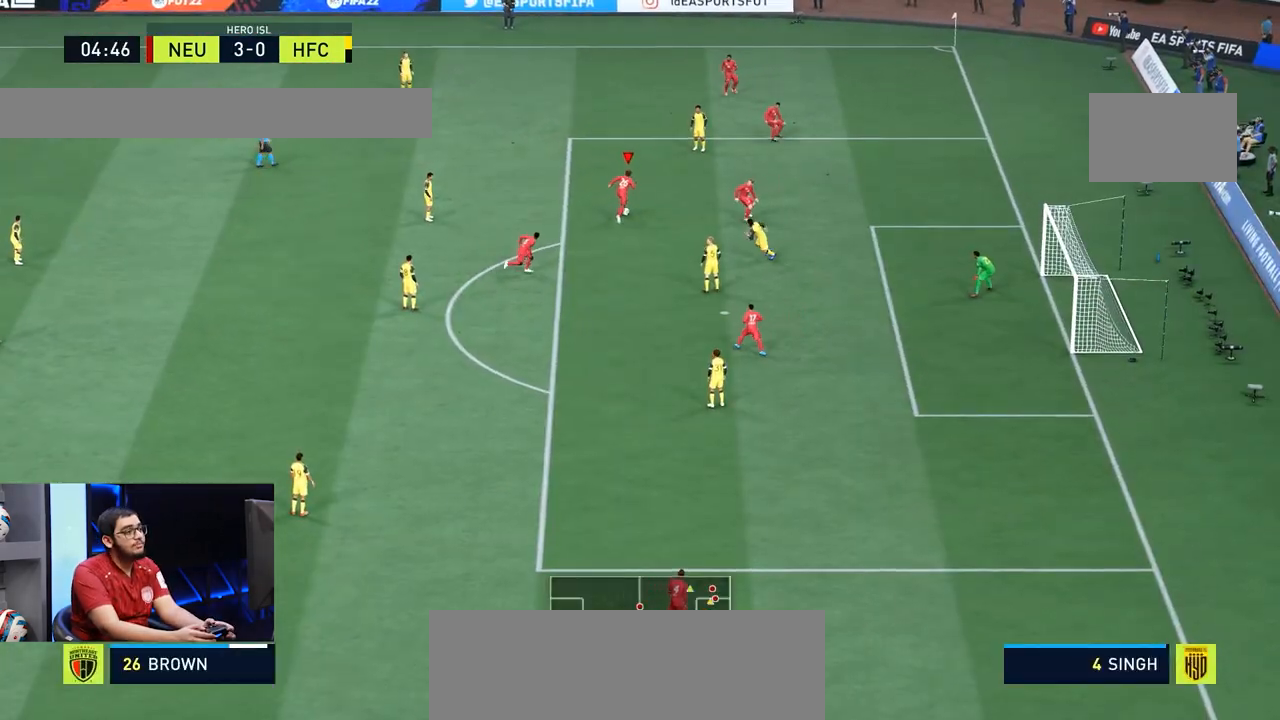
Gameplay with a controller (PlayStation layout); each line is a JSON object with the inputs held at the frame after it. "events" lists button and stick changes between this image and that frame as [ms after this image, input, new state], when the widget could be followed in between. Not read: L3 R3.
{"buttons": [], "left_stick": "center", "right_stick": "center", "events": [[300, "left_stick", "center"]]}
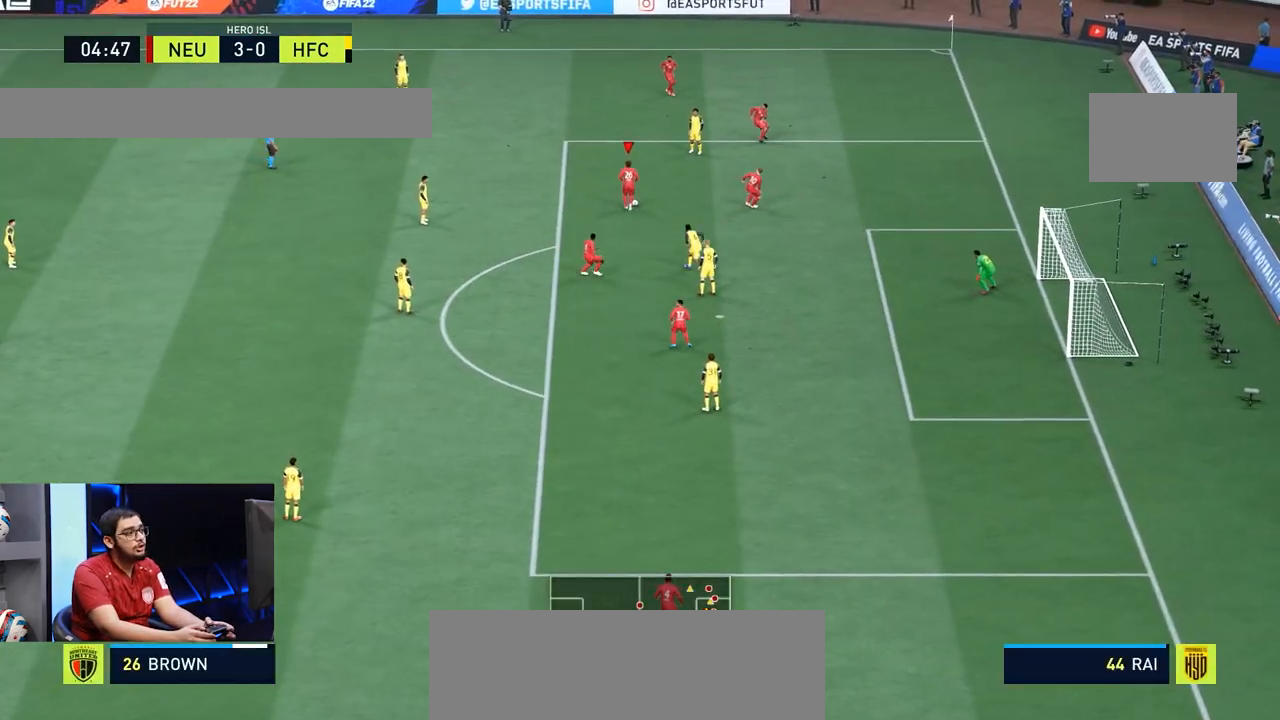
{"buttons": [], "left_stick": "right", "right_stick": "center", "events": [[116, "left_stick", "down"], [183, "left_stick", "down-right"], [483, "left_stick", "right"]]}
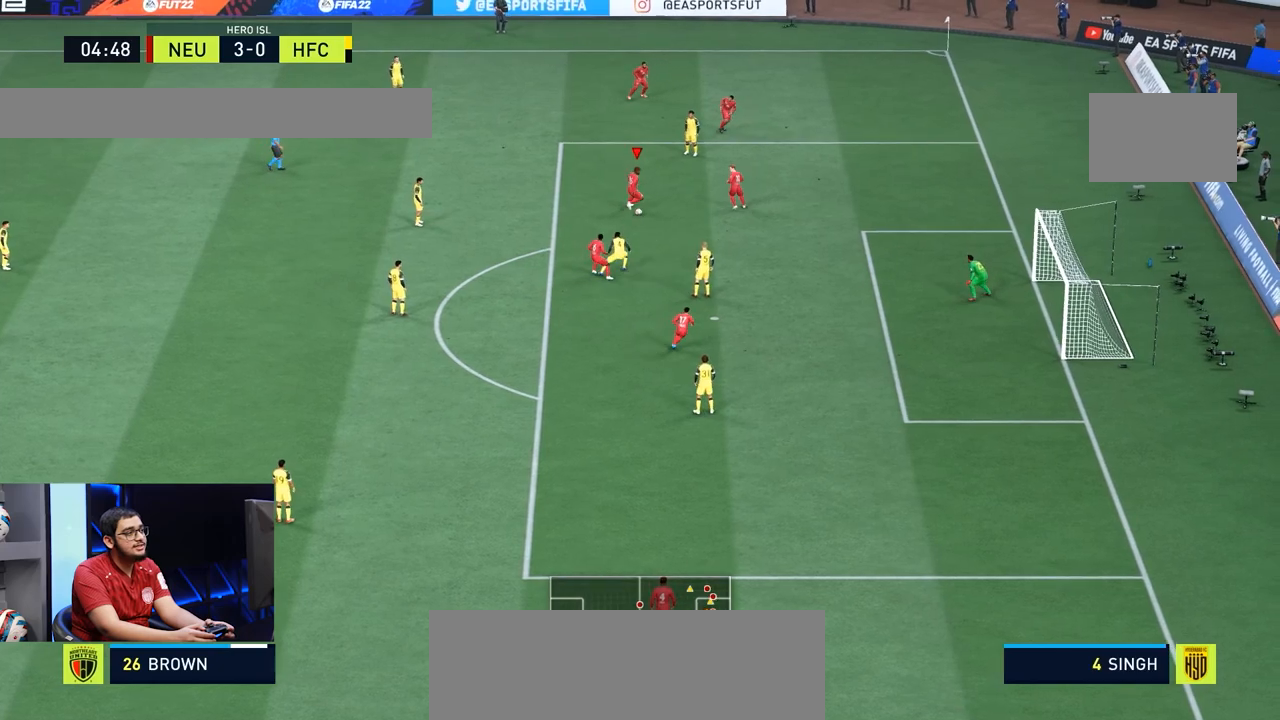
{"buttons": [], "left_stick": "up-right", "right_stick": "center", "events": [[317, "left_stick", "up-right"]]}
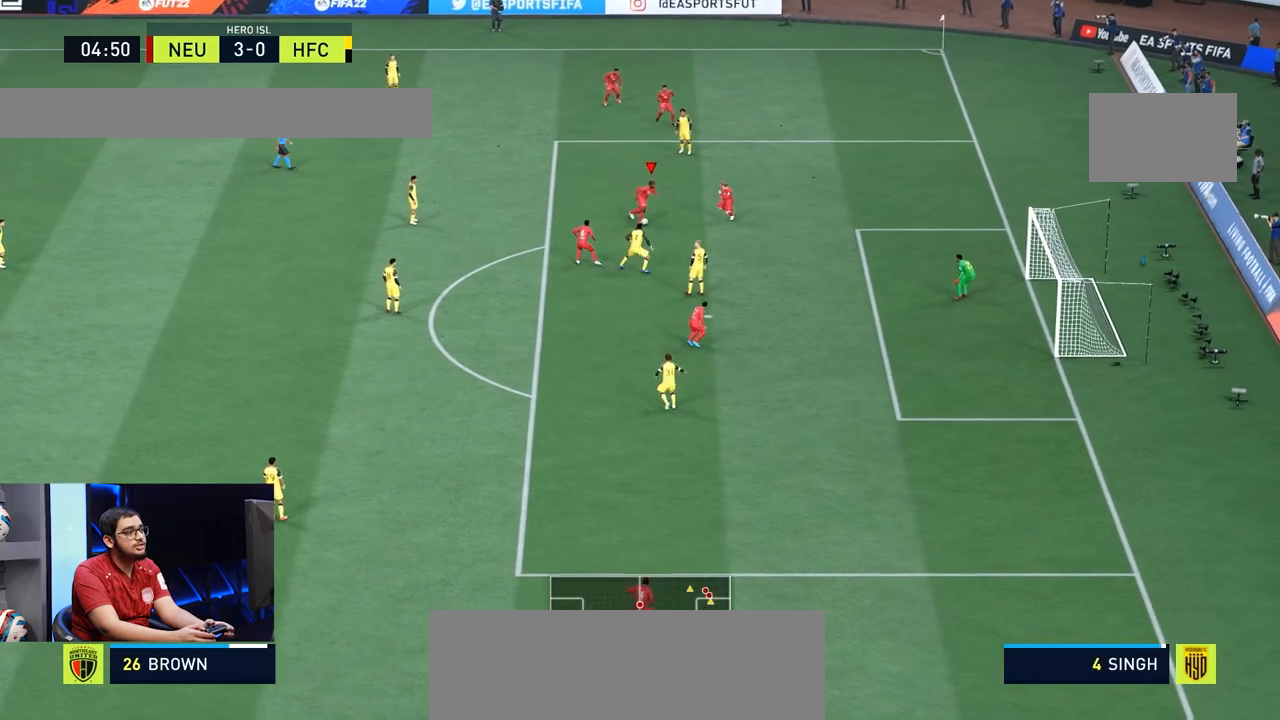
{"buttons": [], "left_stick": "up-right", "right_stick": "center", "events": []}
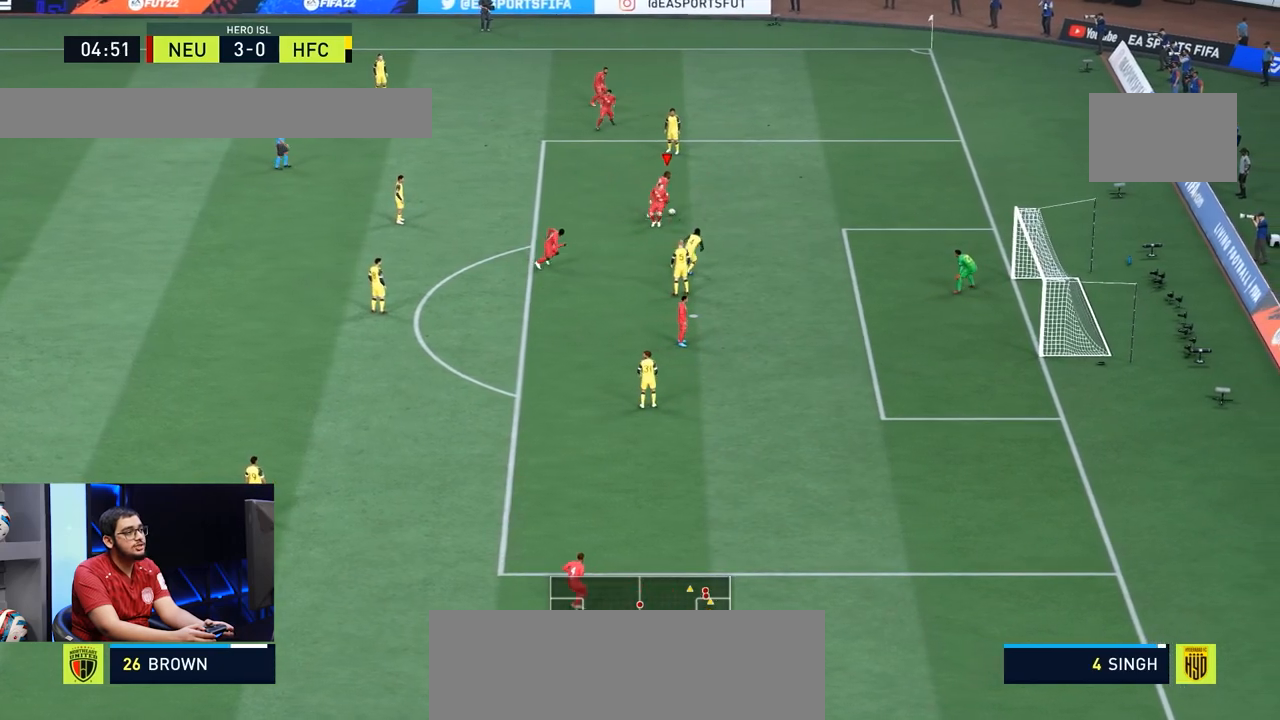
{"buttons": [], "left_stick": "right", "right_stick": "center", "events": [[284, "left_stick", "right"]]}
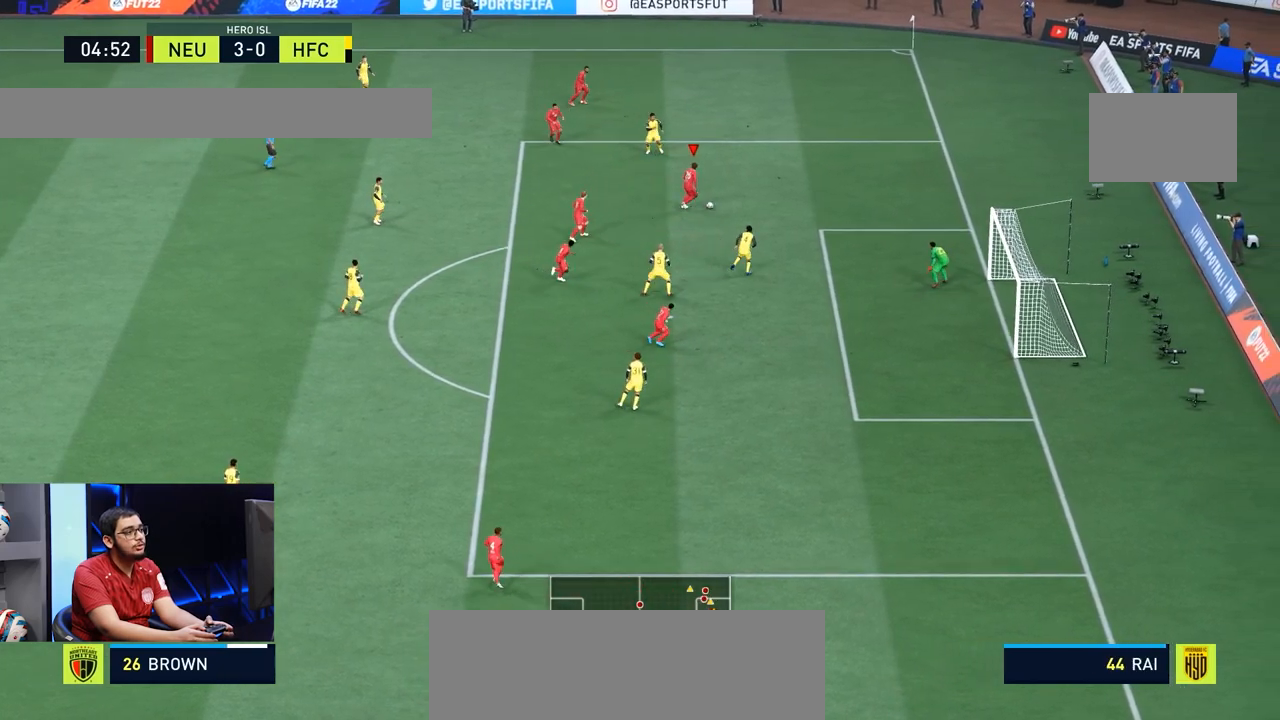
{"buttons": [], "left_stick": "down", "right_stick": "center", "events": [[83, "left_stick", "down-left"], [383, "left_stick", "down"]]}
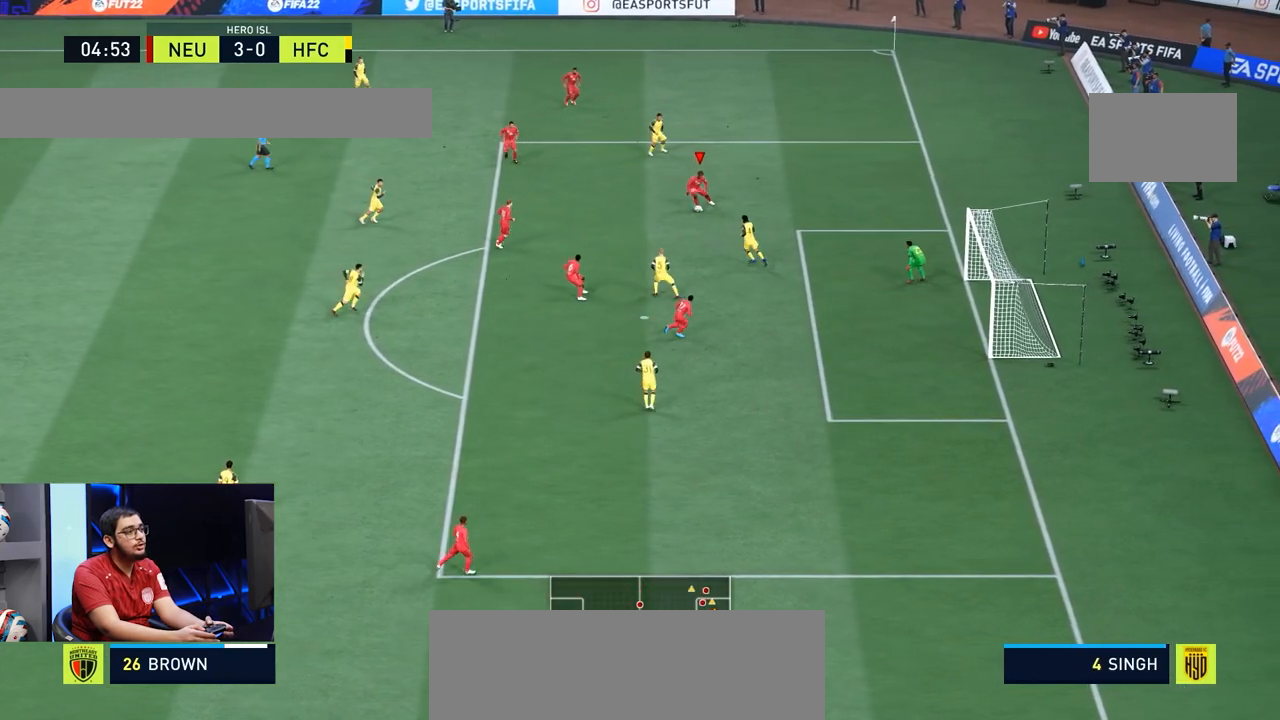
{"buttons": [], "left_stick": "right", "right_stick": "center", "events": [[250, "left_stick", "up-right"], [384, "left_stick", "right"]]}
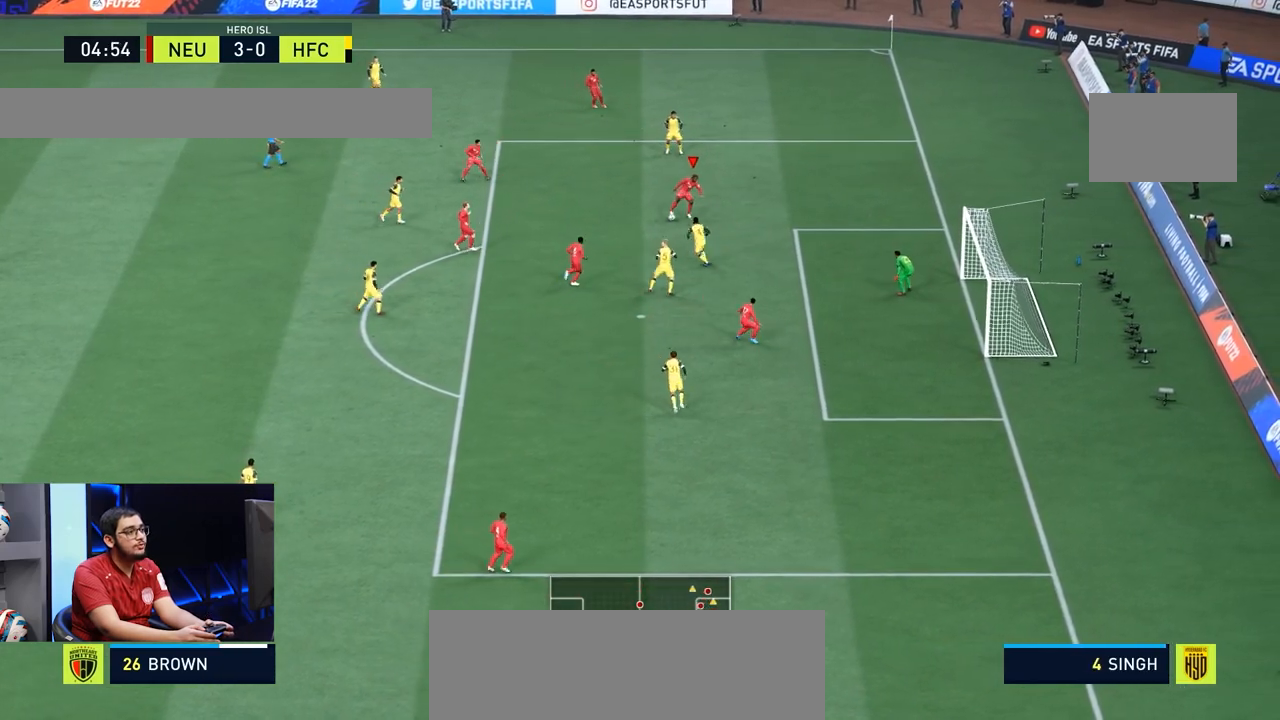
{"buttons": [], "left_stick": "right", "right_stick": "center", "events": []}
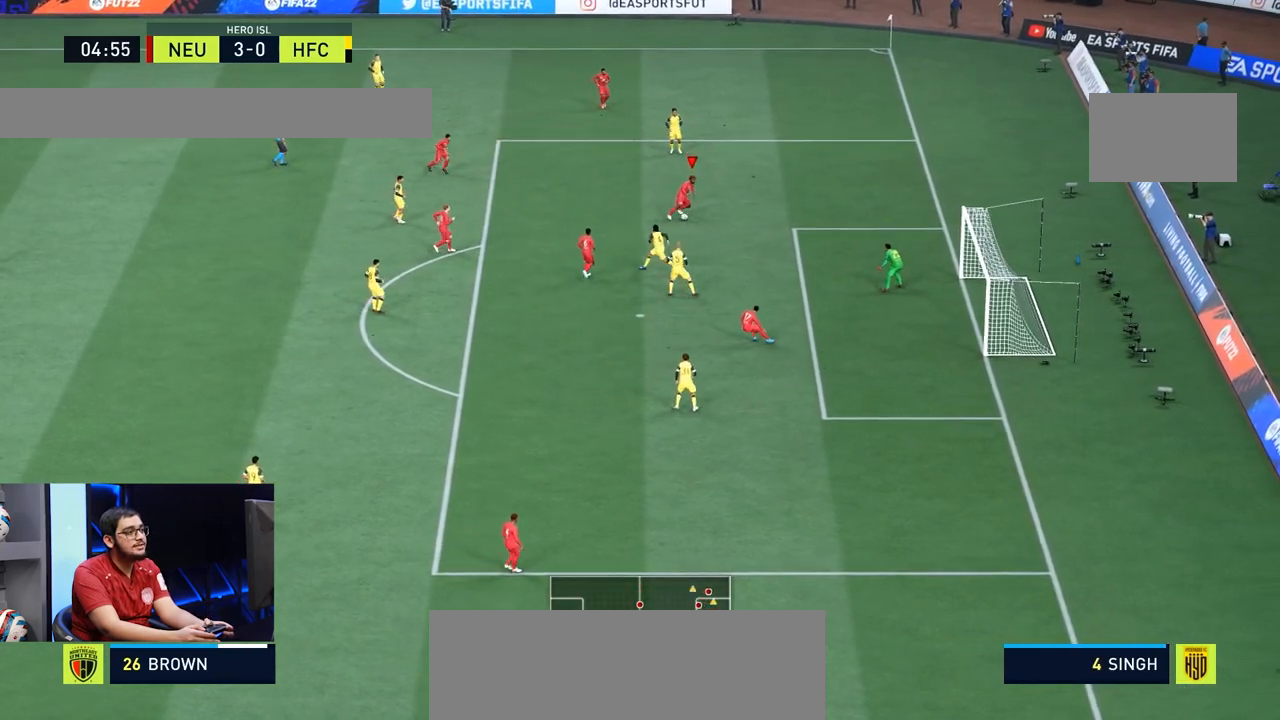
{"buttons": [], "left_stick": "down-right", "right_stick": "center", "events": [[100, "left_stick", "down-right"]]}
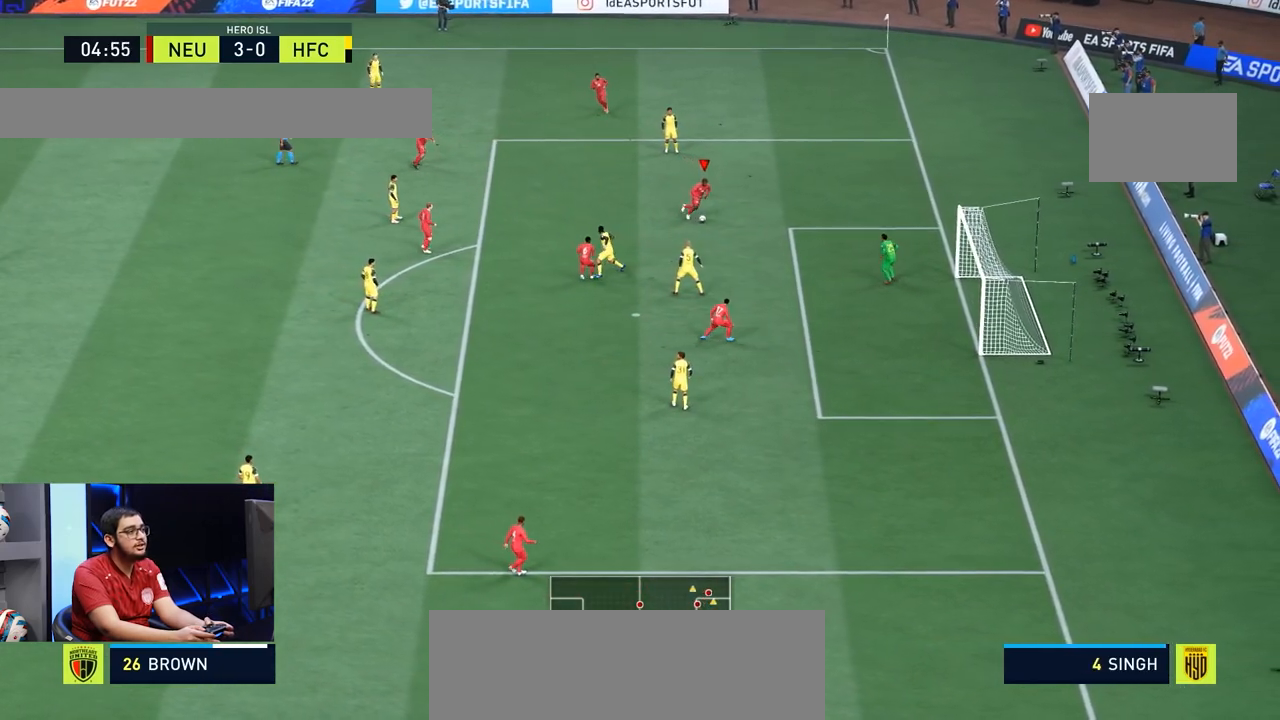
{"buttons": [], "left_stick": "down", "right_stick": "center", "events": [[367, "left_stick", "down"]]}
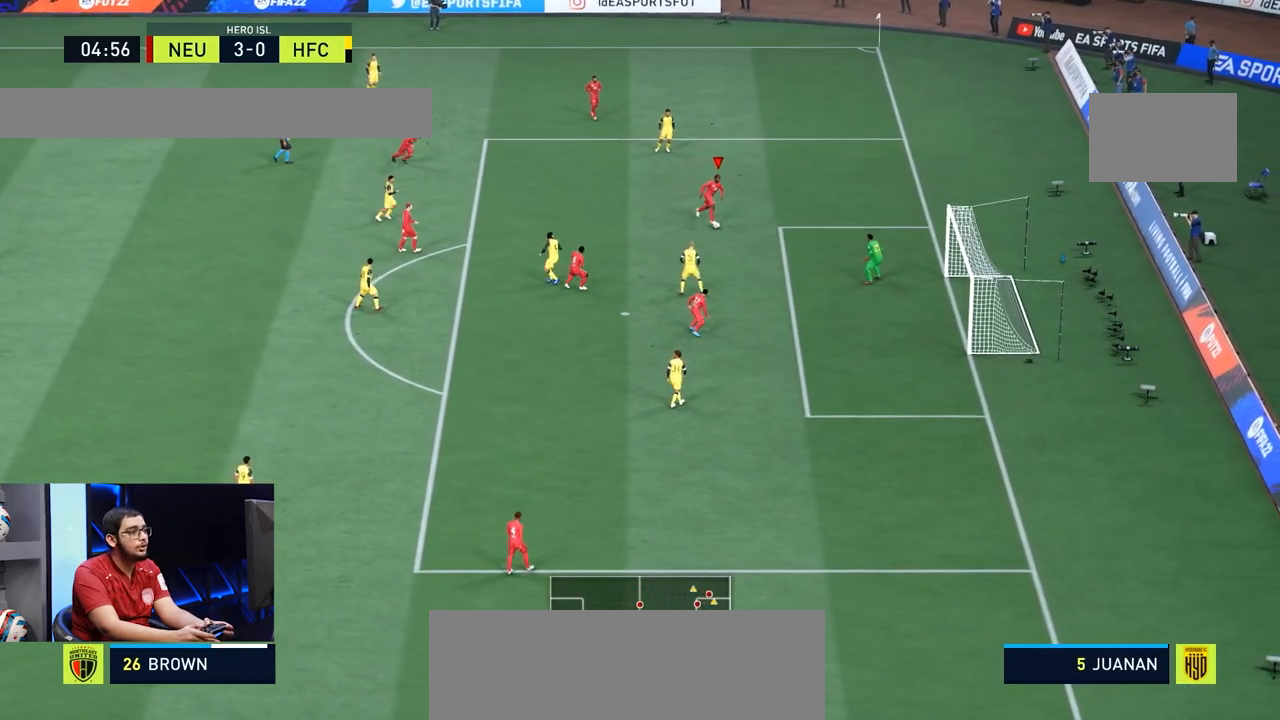
{"buttons": [], "left_stick": "down", "right_stick": "center", "events": []}
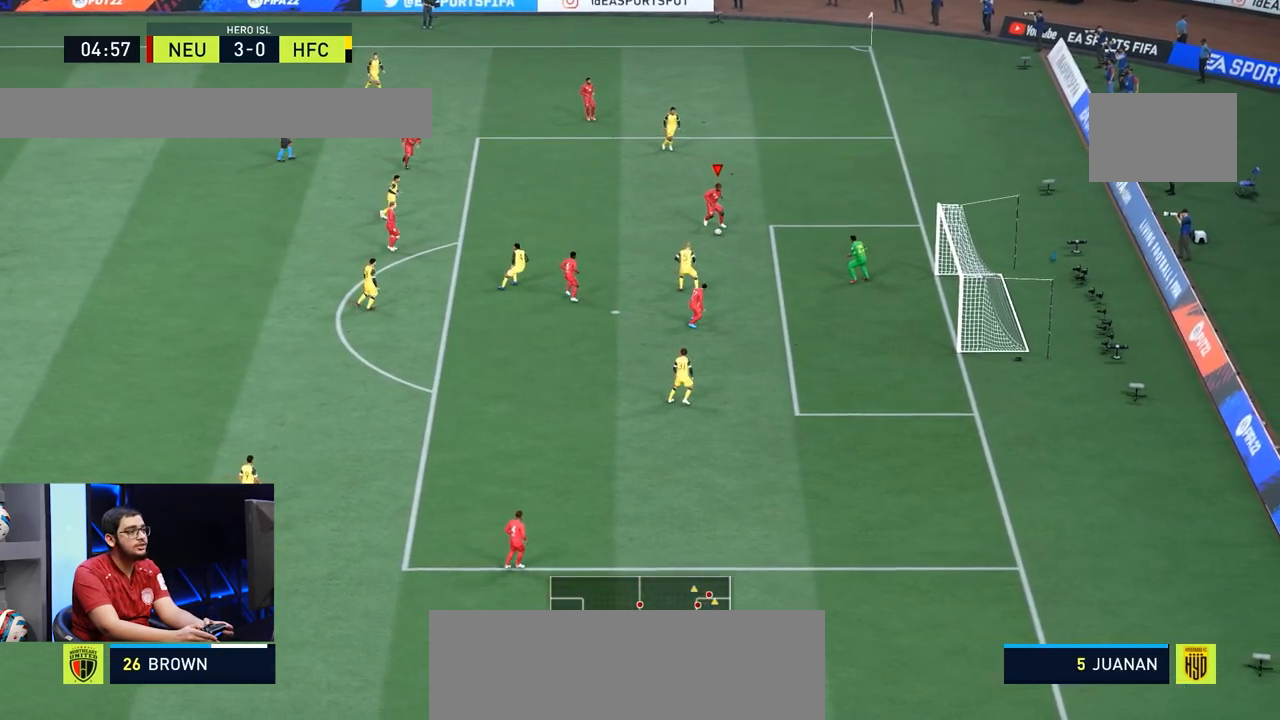
{"buttons": ["CIRCLE", "R1"], "left_stick": "down", "right_stick": "center", "events": [[233, "R1", "down"], [300, "CIRCLE", "down"]]}
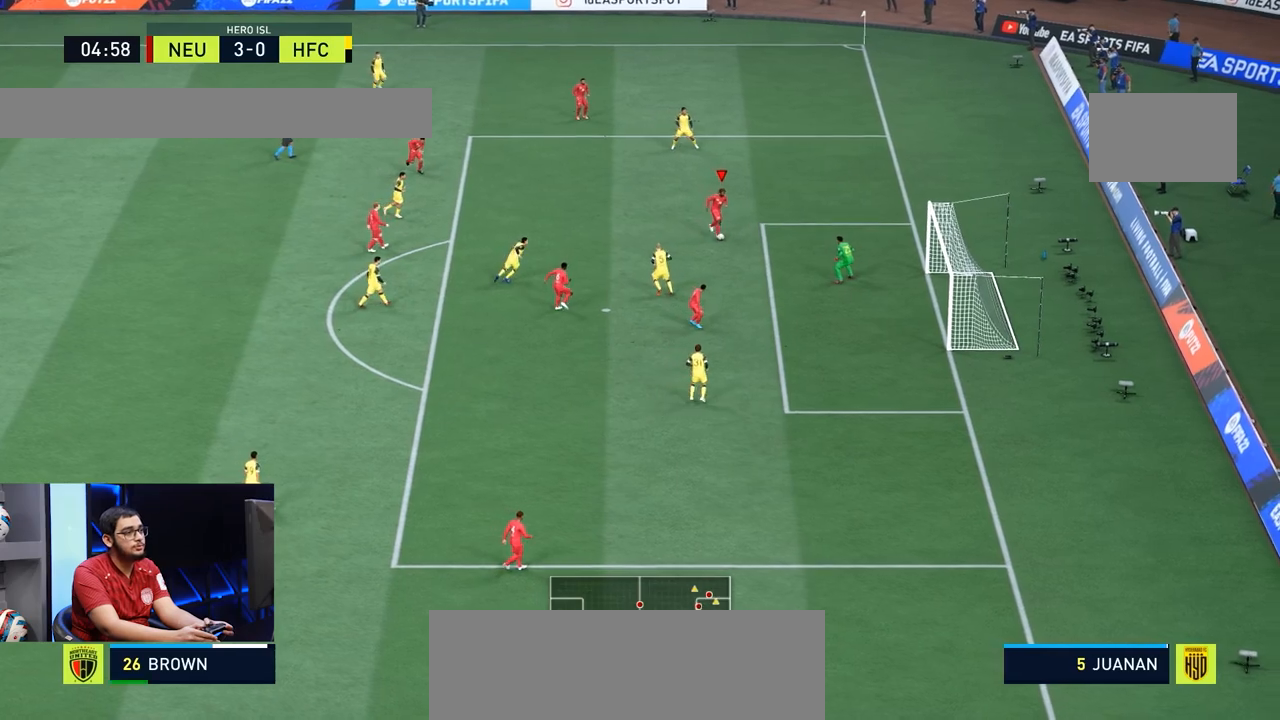
{"buttons": [], "left_stick": "down", "right_stick": "center", "events": [[134, "CIRCLE", "up"], [134, "R1", "up"]]}
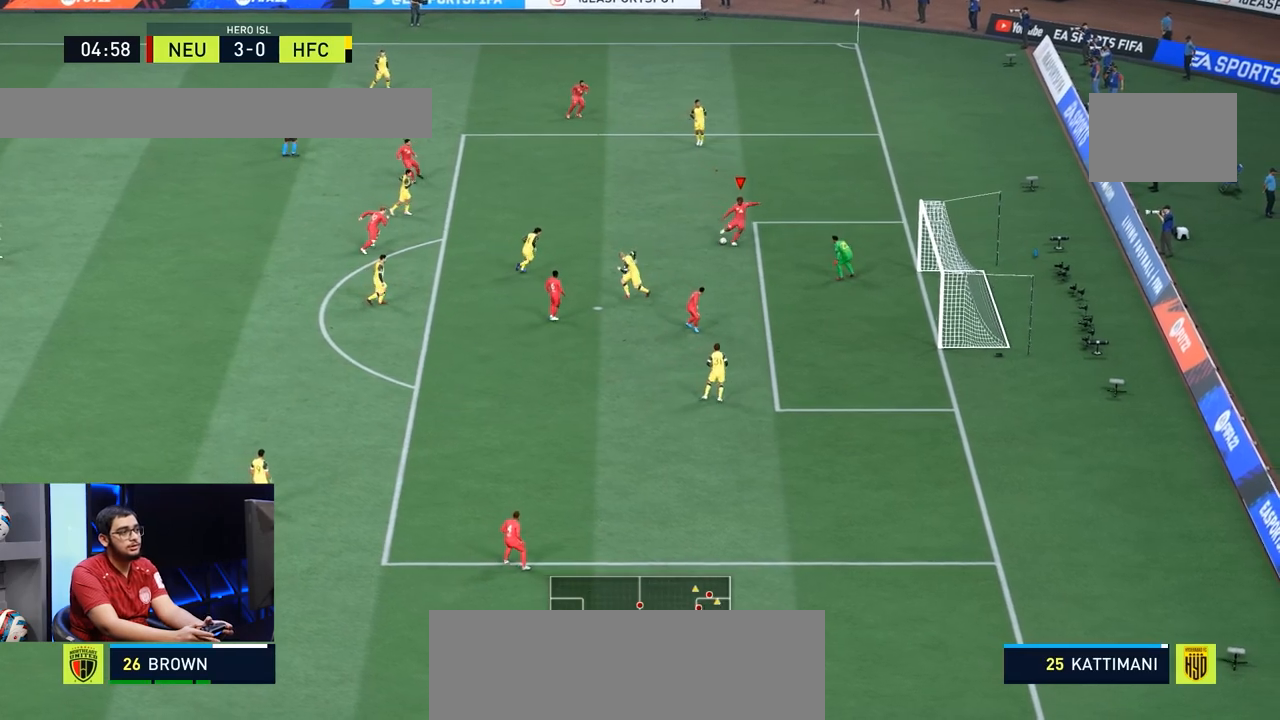
{"buttons": [], "left_stick": "down", "right_stick": "center", "events": []}
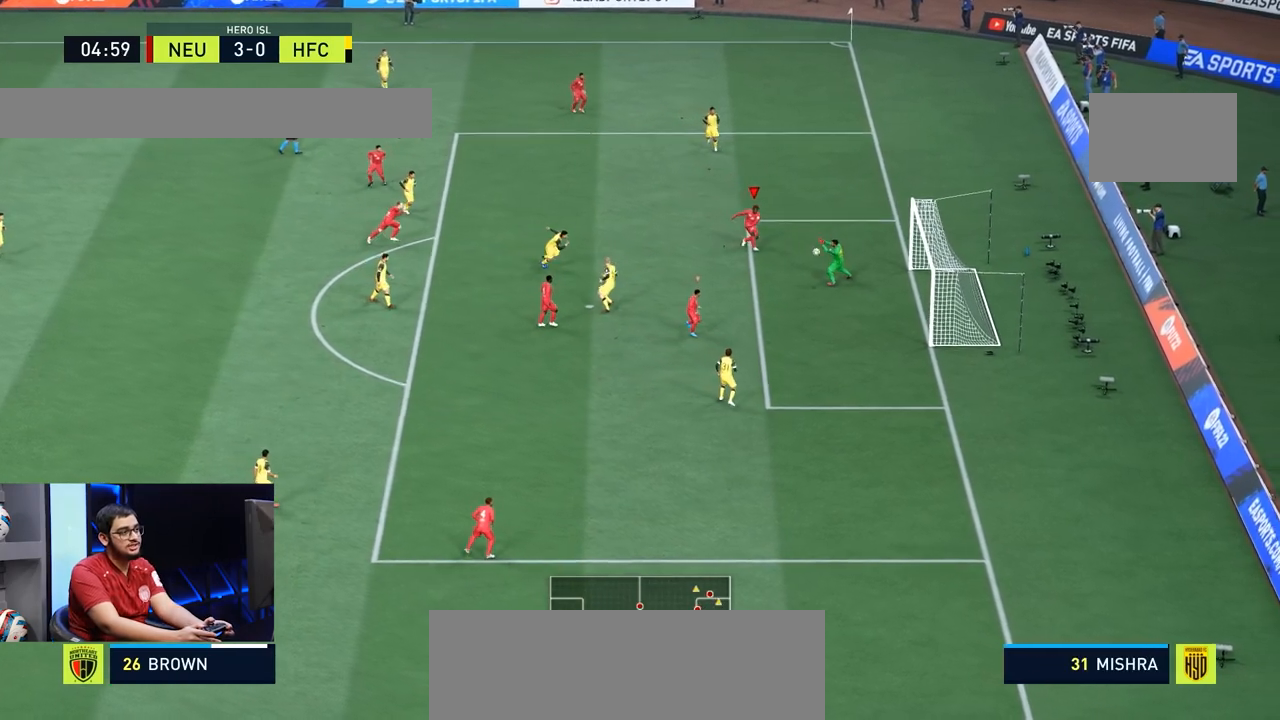
{"buttons": [], "left_stick": "down", "right_stick": "center", "events": []}
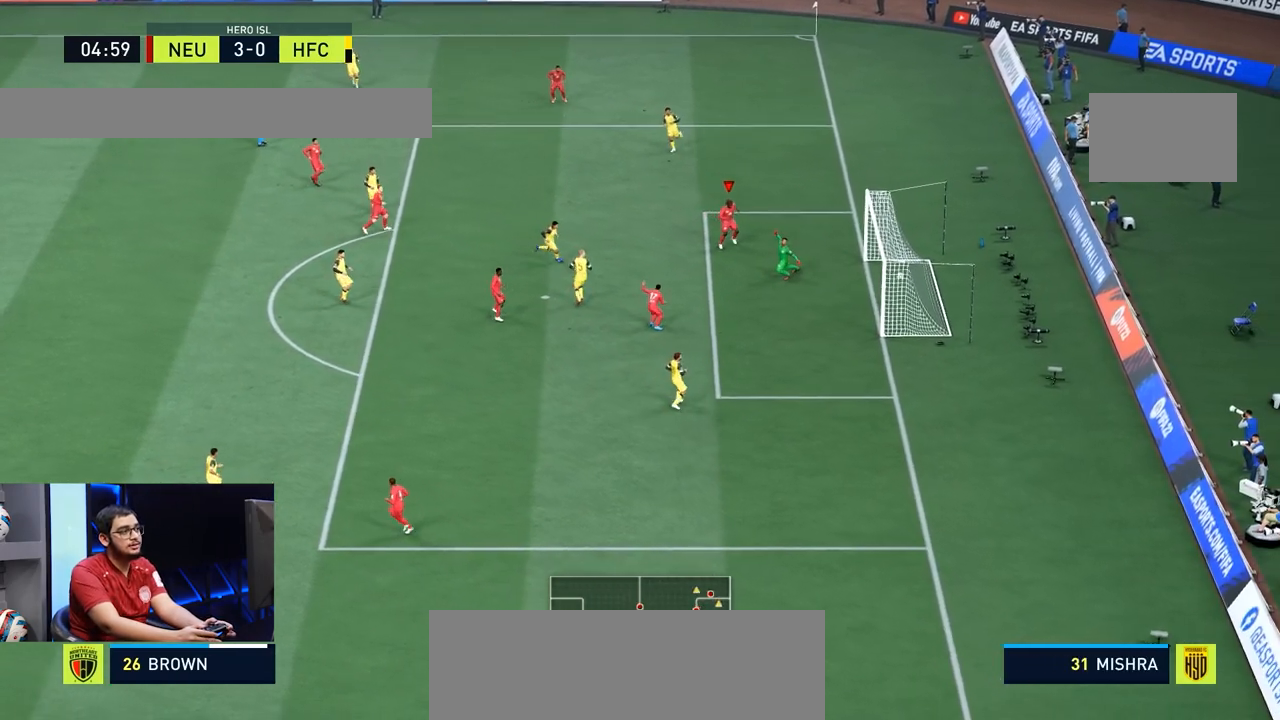
{"buttons": [], "left_stick": "down-right", "right_stick": "center", "events": [[250, "left_stick", "down-right"]]}
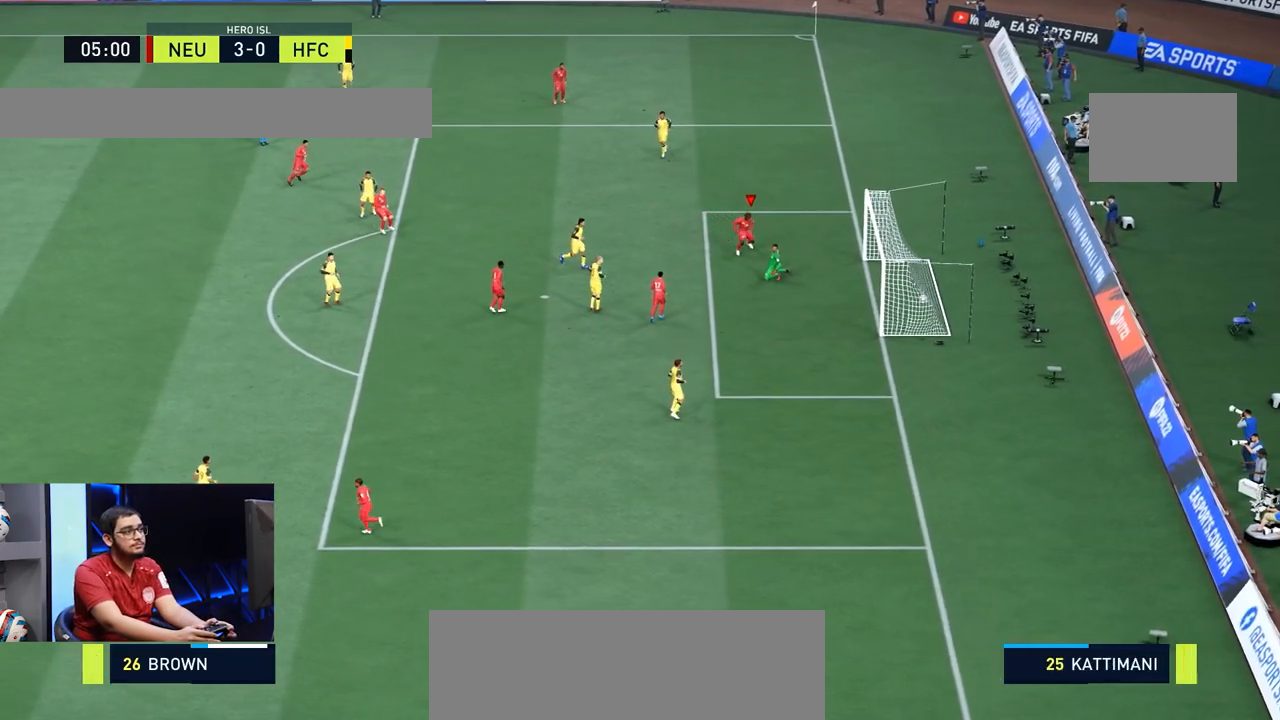
{"buttons": [], "left_stick": "center", "right_stick": "center", "events": [[34, "left_stick", "center"]]}
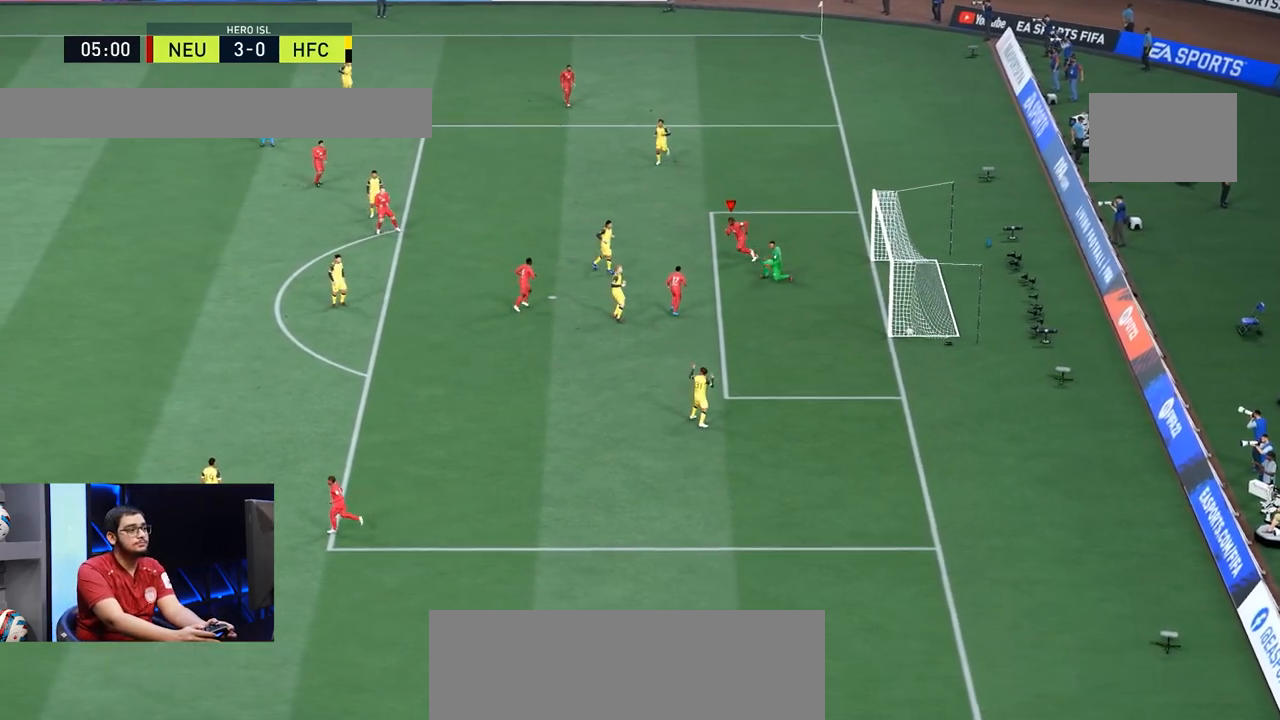
{"buttons": [], "left_stick": "center", "right_stick": "center", "events": []}